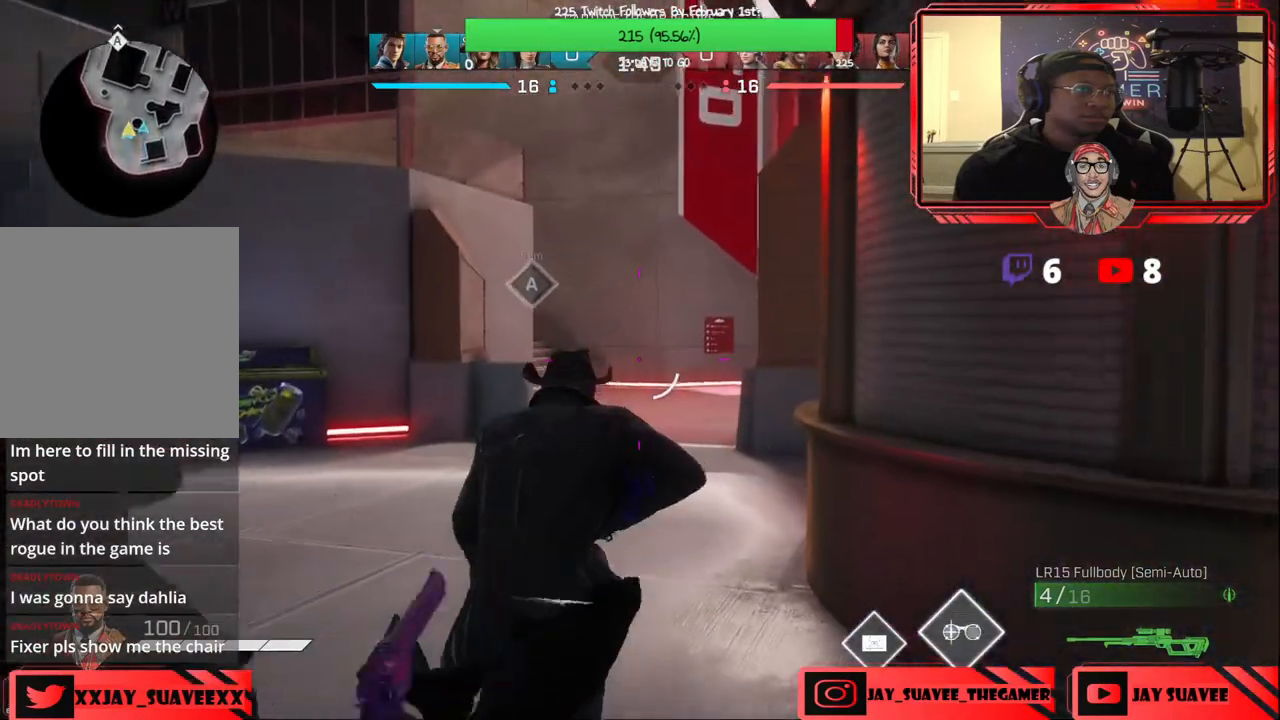
Gameplay with a controller (Xbox layout); each line is a JSON object with the inputs held at the frame after it. "events" lists button and stick changes between this image and that frame as [ms after this image, input, new state], when the widget could be followed in between. Not read: SHARE.
{"buttons": [], "left_stick": "up", "right_stick": "down-right", "events": [[17, "right_stick", "center"], [150, "right_stick", "right"], [217, "right_stick", "down-right"]]}
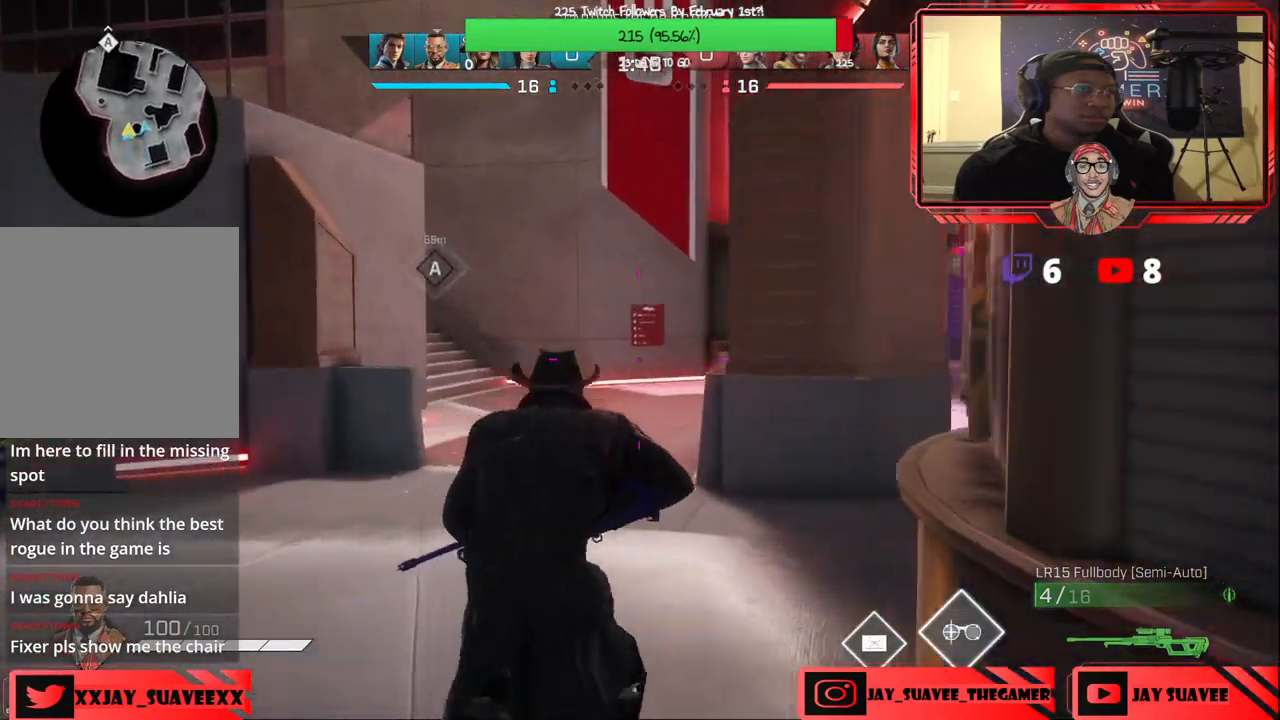
{"buttons": [], "left_stick": "up", "right_stick": "down-right", "events": []}
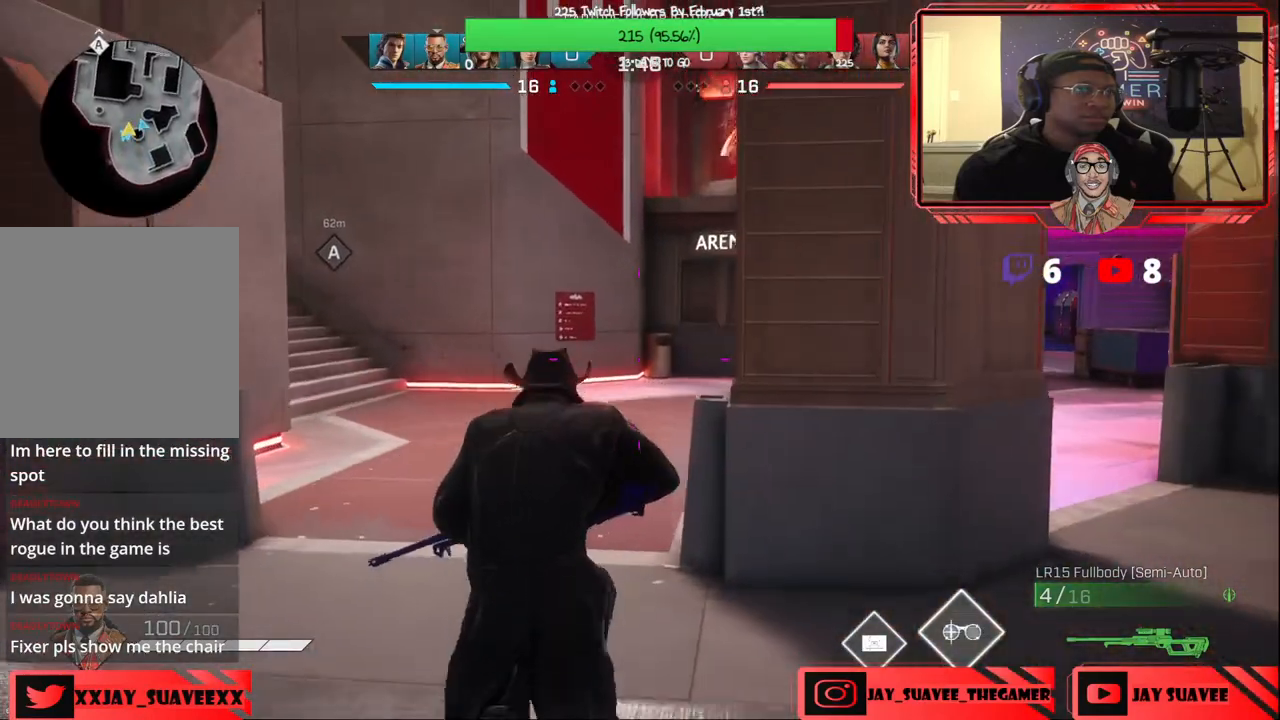
{"buttons": [], "left_stick": "up", "right_stick": "right", "events": [[333, "right_stick", "right"]]}
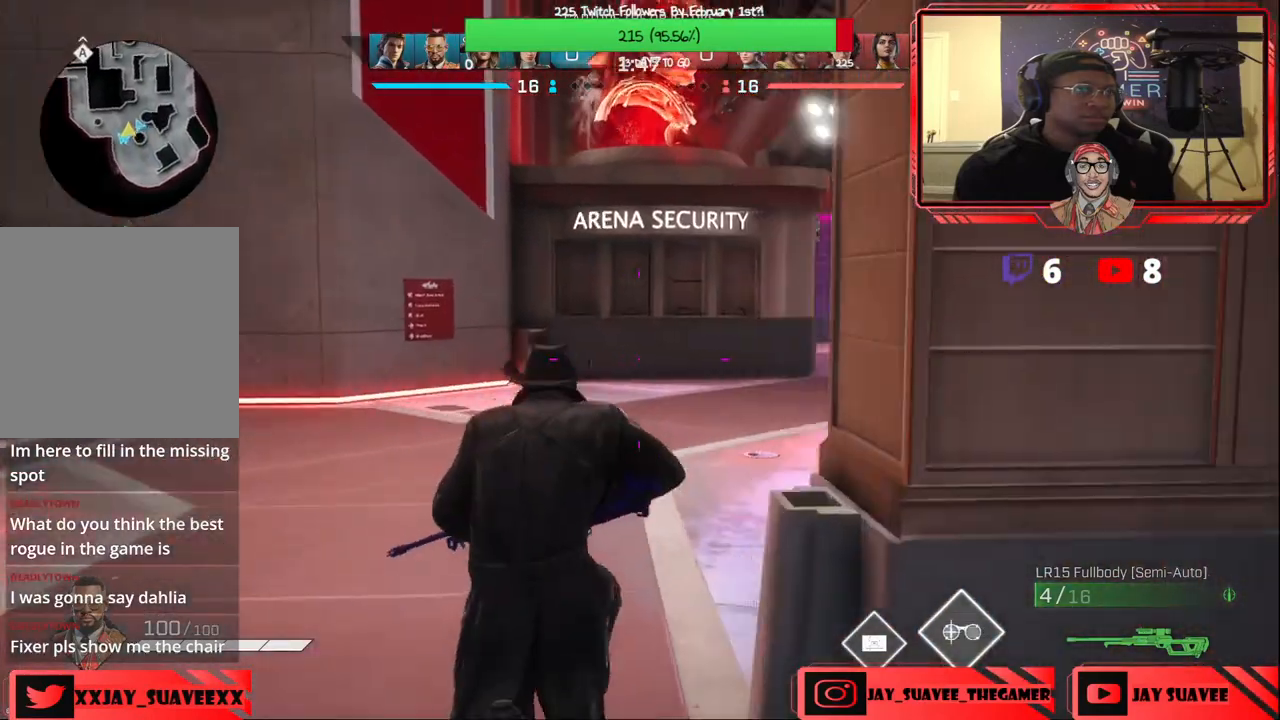
{"buttons": [], "left_stick": "up", "right_stick": "right", "events": []}
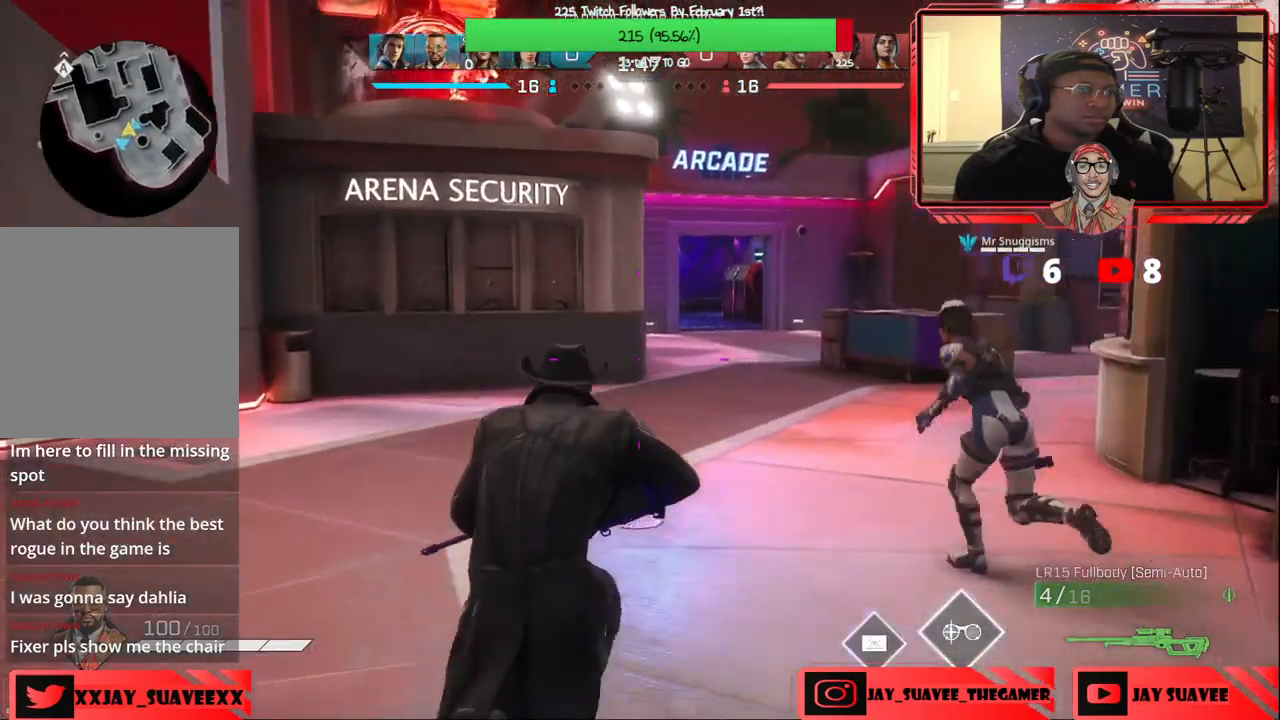
{"buttons": [], "left_stick": "up", "right_stick": "center", "events": [[483, "right_stick", "center"]]}
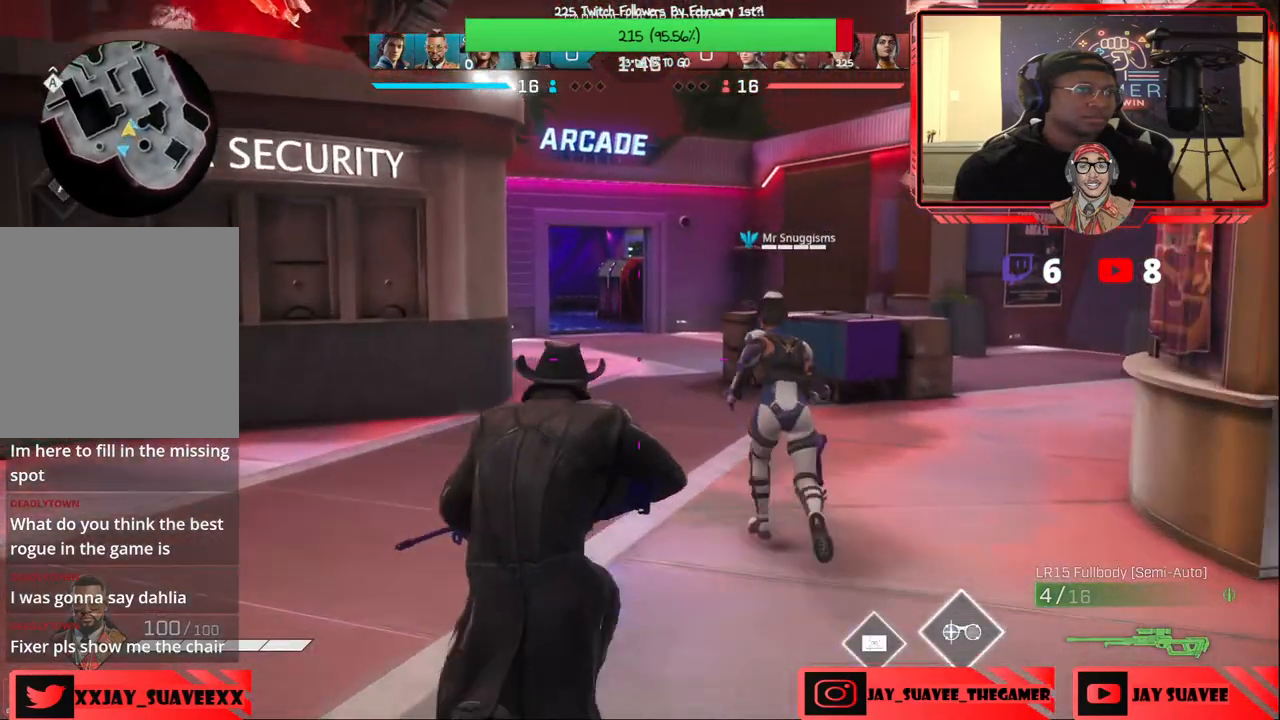
{"buttons": [], "left_stick": "up", "right_stick": "up-left", "events": [[300, "right_stick", "left"], [400, "right_stick", "up-left"]]}
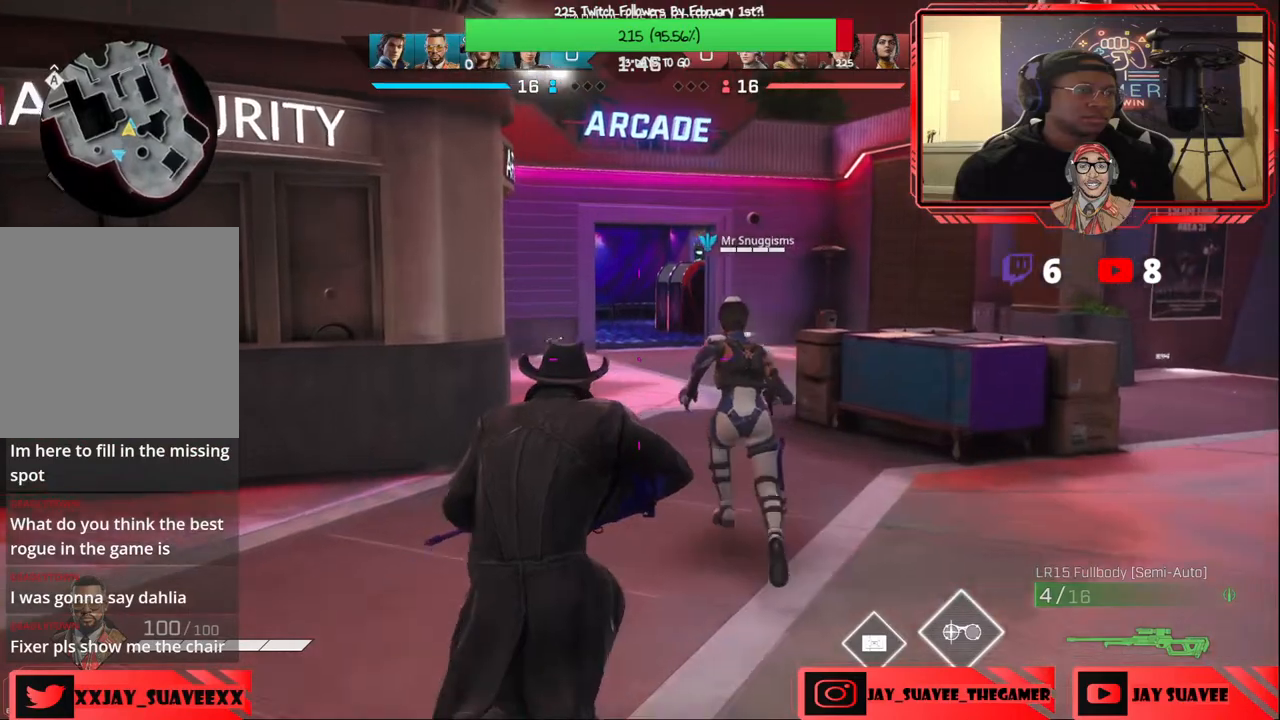
{"buttons": [], "left_stick": "up", "right_stick": "left", "events": [[233, "right_stick", "left"]]}
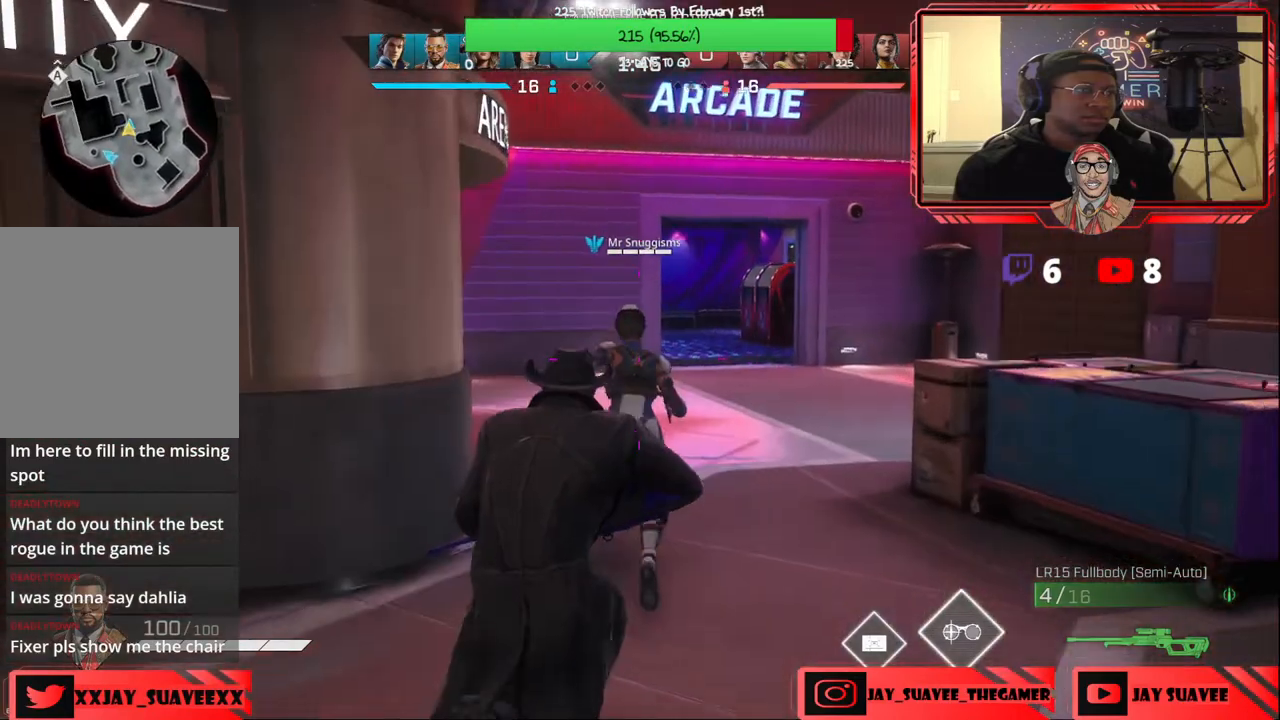
{"buttons": [], "left_stick": "up", "right_stick": "left", "events": []}
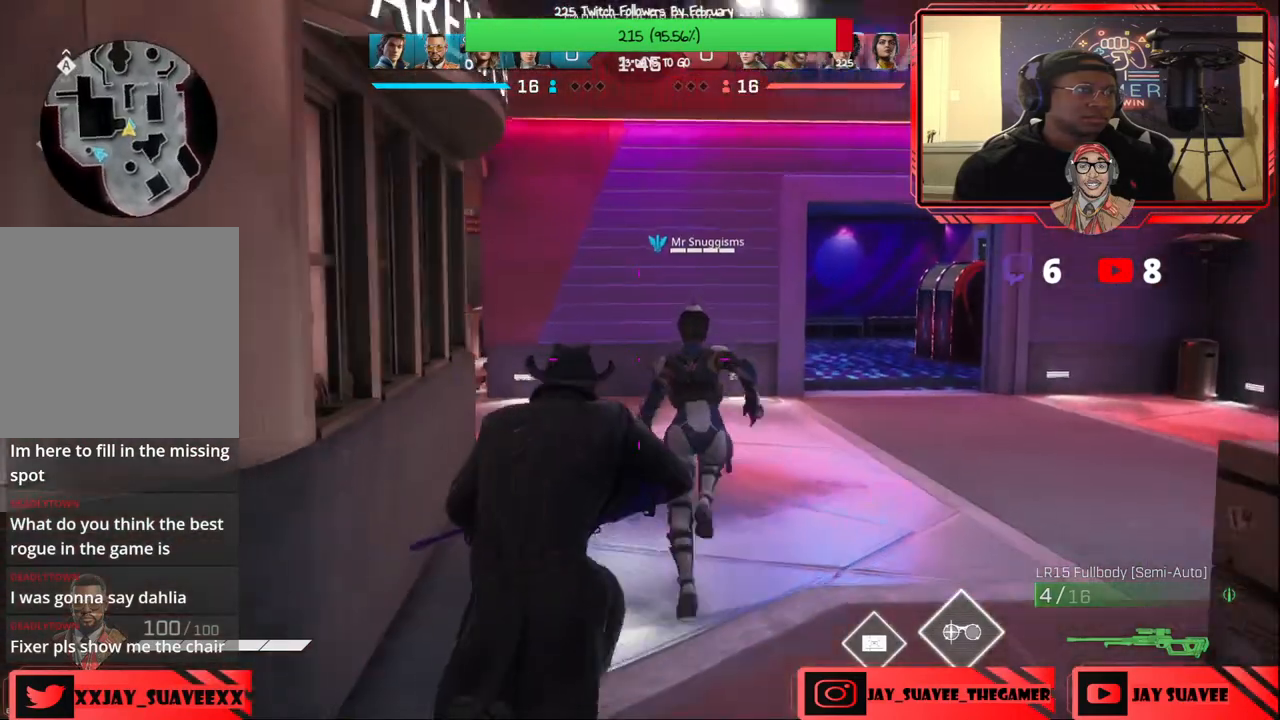
{"buttons": [], "left_stick": "up", "right_stick": "left", "events": []}
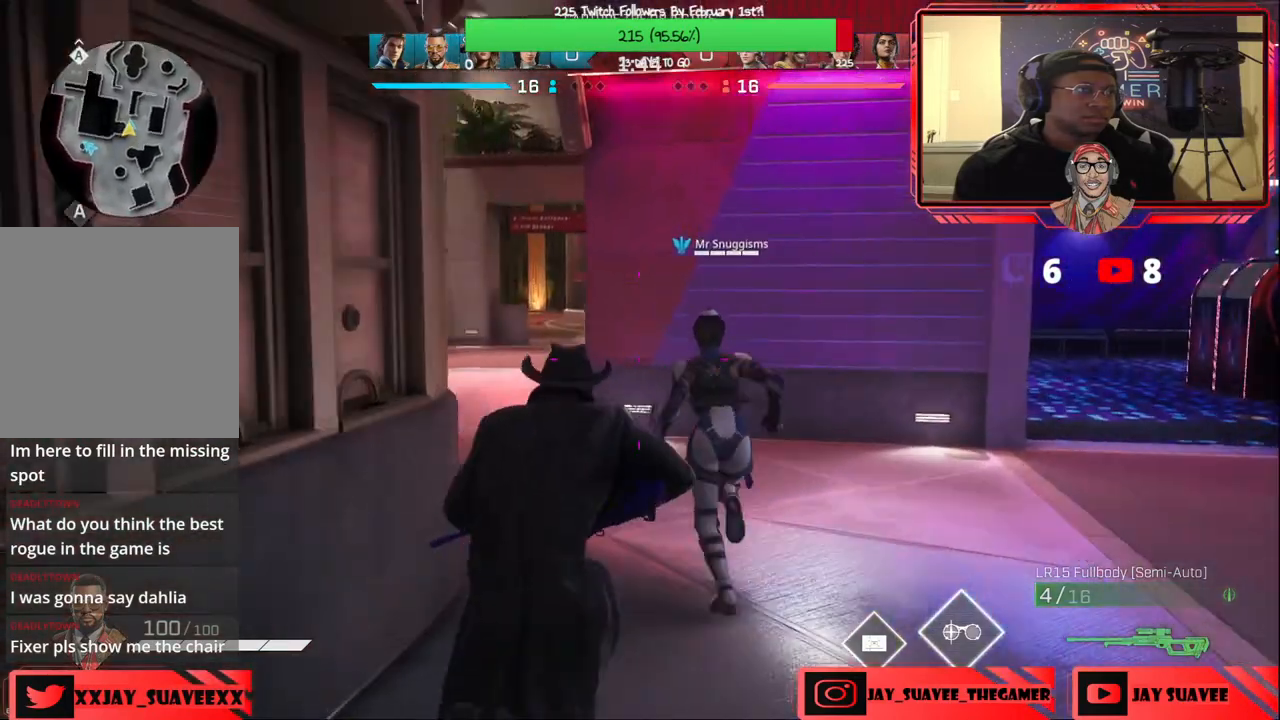
{"buttons": [], "left_stick": "up", "right_stick": "left", "events": []}
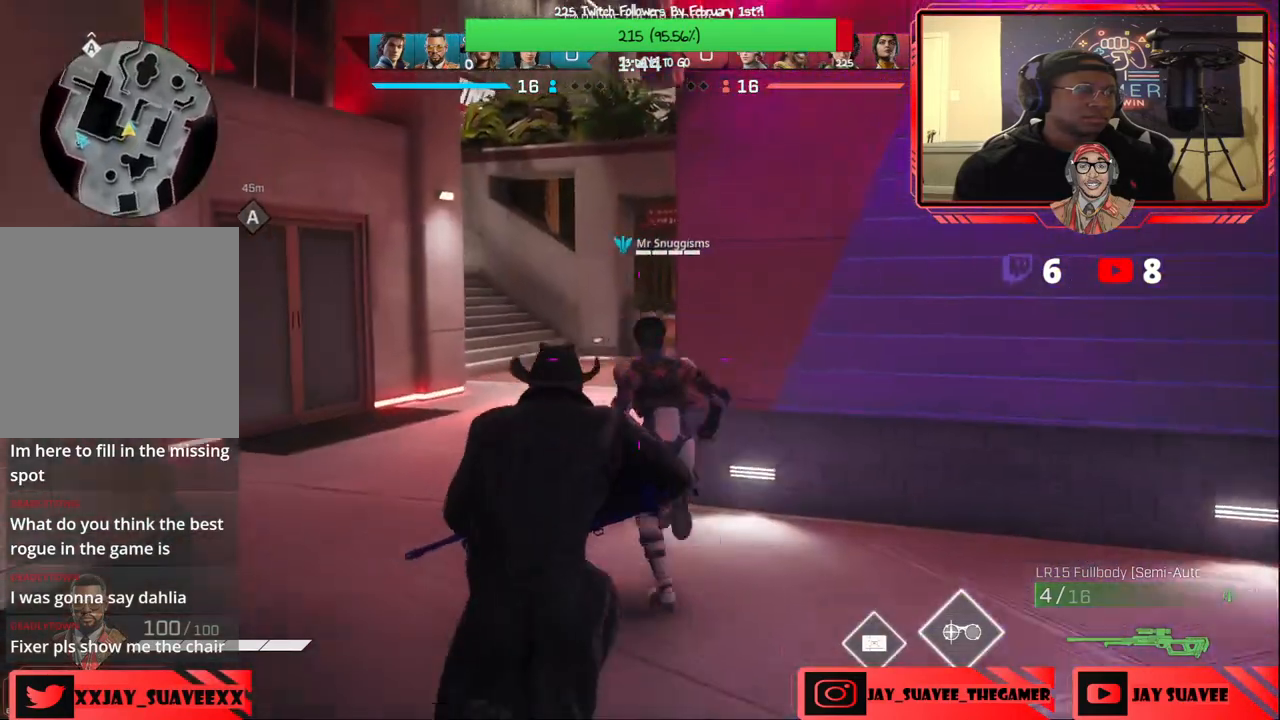
{"buttons": [], "left_stick": "up", "right_stick": "up-left", "events": [[217, "right_stick", "up-left"]]}
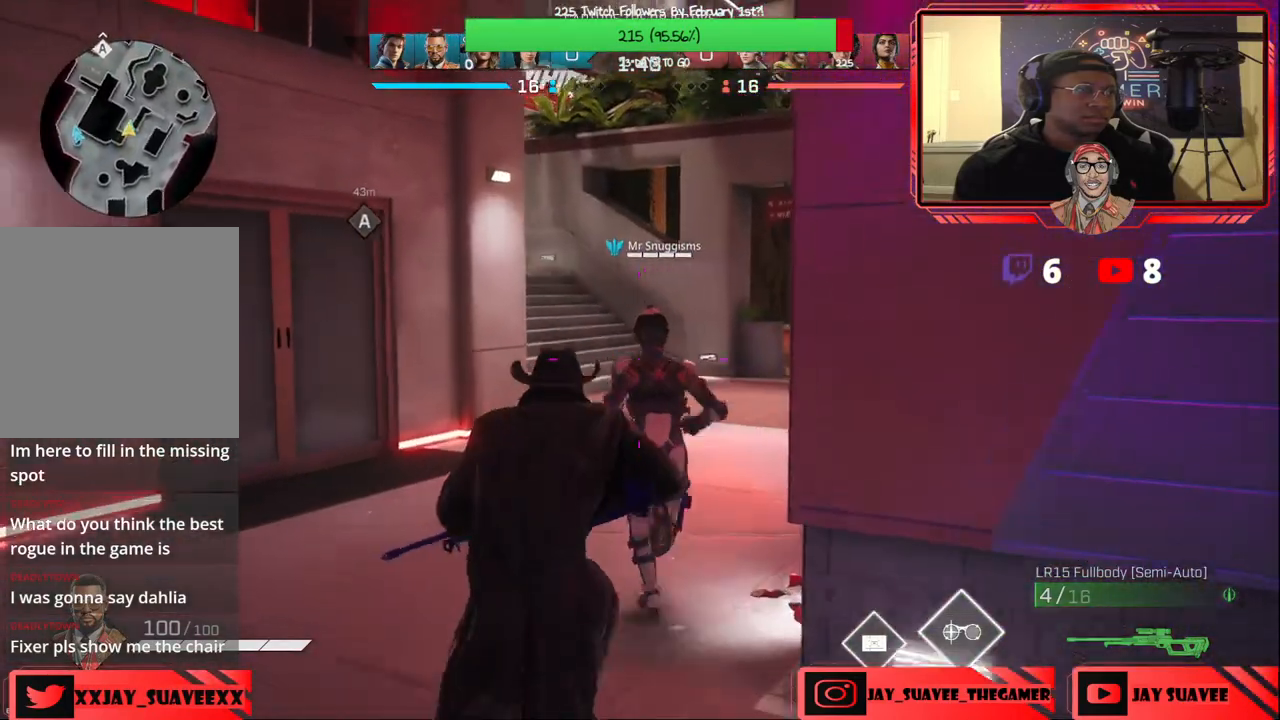
{"buttons": [], "left_stick": "up", "right_stick": "center", "events": [[417, "right_stick", "center"]]}
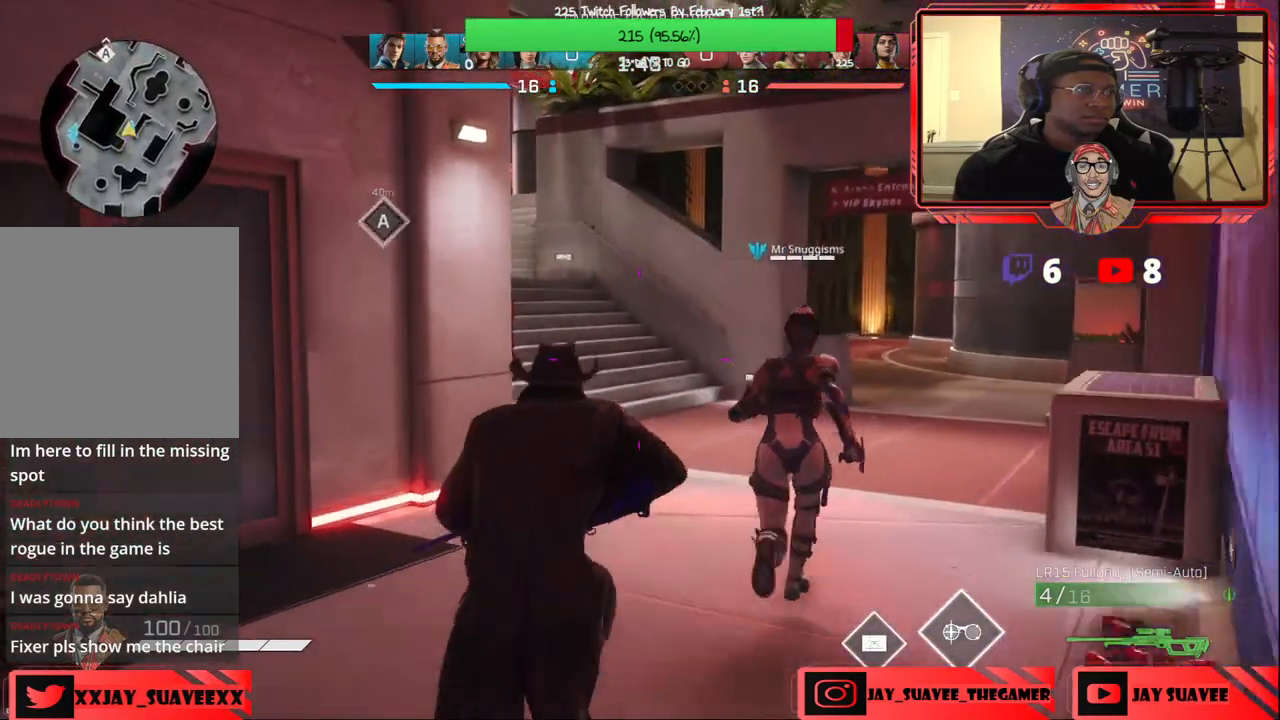
{"buttons": [], "left_stick": "up", "right_stick": "center", "events": [[367, "R1", "down"], [450, "R1", "up"]]}
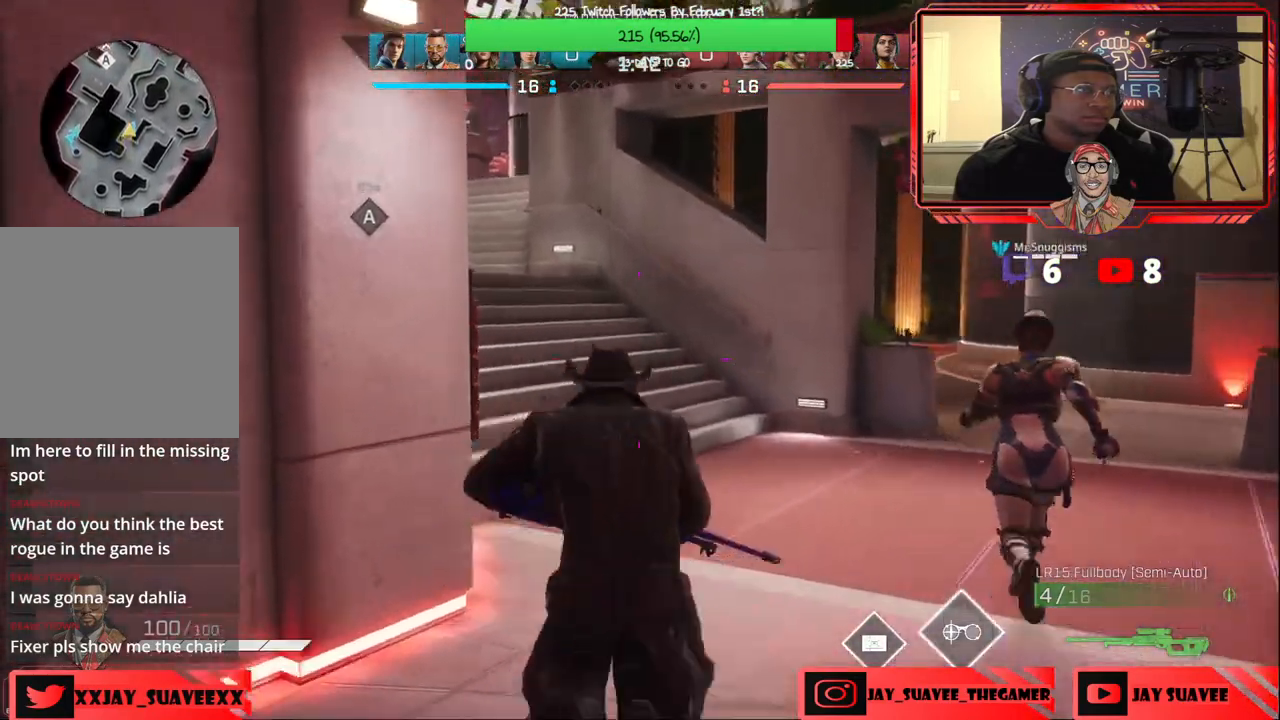
{"buttons": [], "left_stick": "up", "right_stick": "left", "events": [[167, "R1", "down"], [200, "right_stick", "left"], [250, "R1", "up"]]}
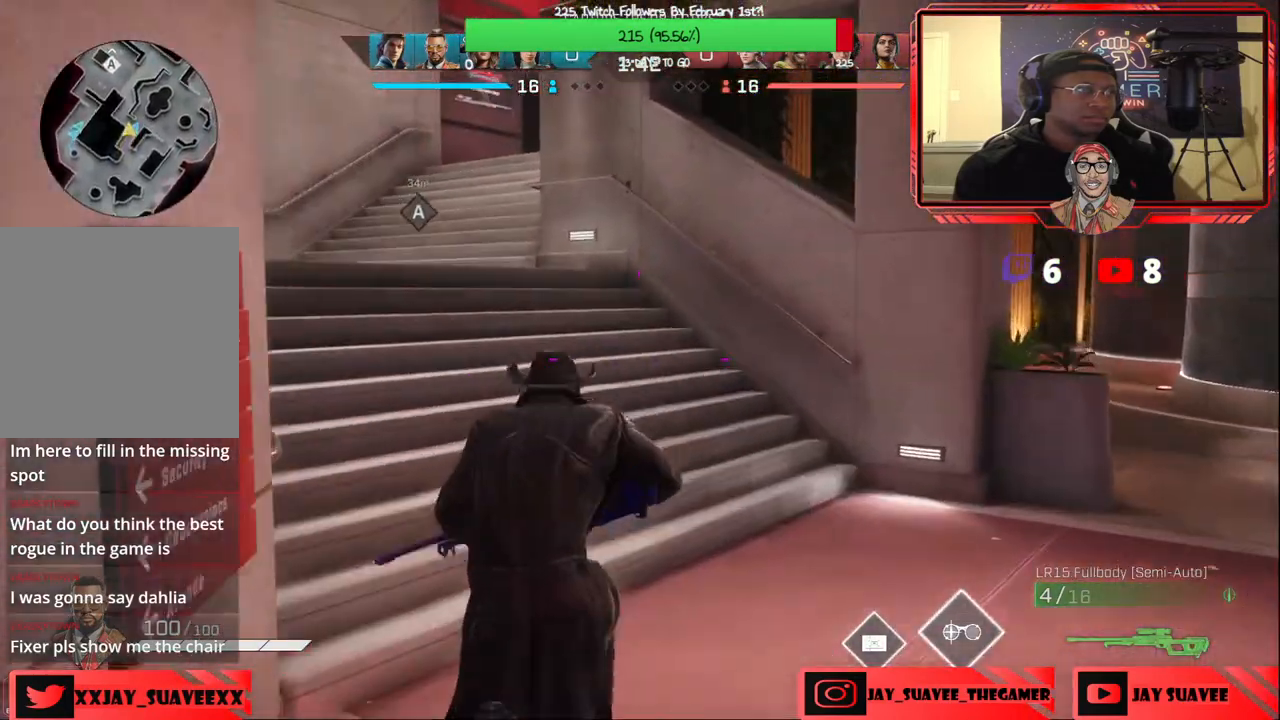
{"buttons": [], "left_stick": "up-left", "right_stick": "up-right", "events": [[100, "right_stick", "up-left"], [233, "right_stick", "center"], [250, "left_stick", "up-left"], [300, "R1", "down"], [367, "R1", "up"], [400, "right_stick", "up-right"]]}
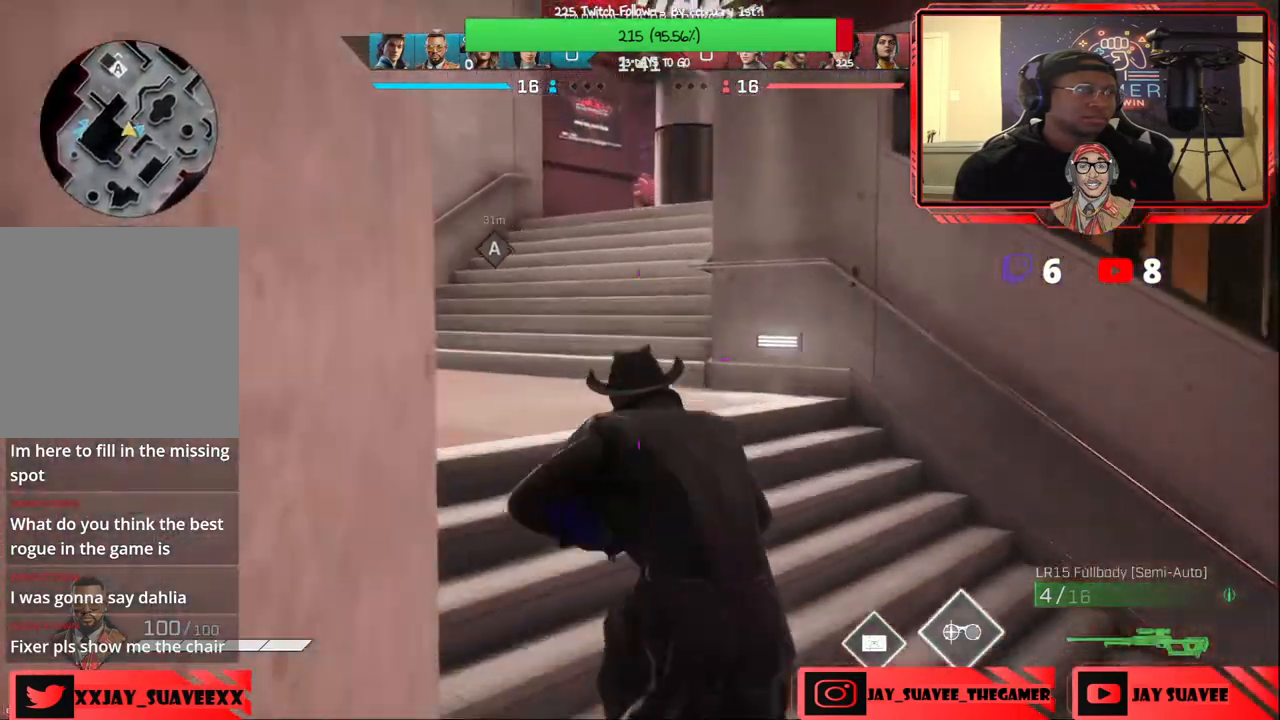
{"buttons": [], "left_stick": "up-left", "right_stick": "right", "events": [[167, "right_stick", "center"], [217, "right_stick", "right"]]}
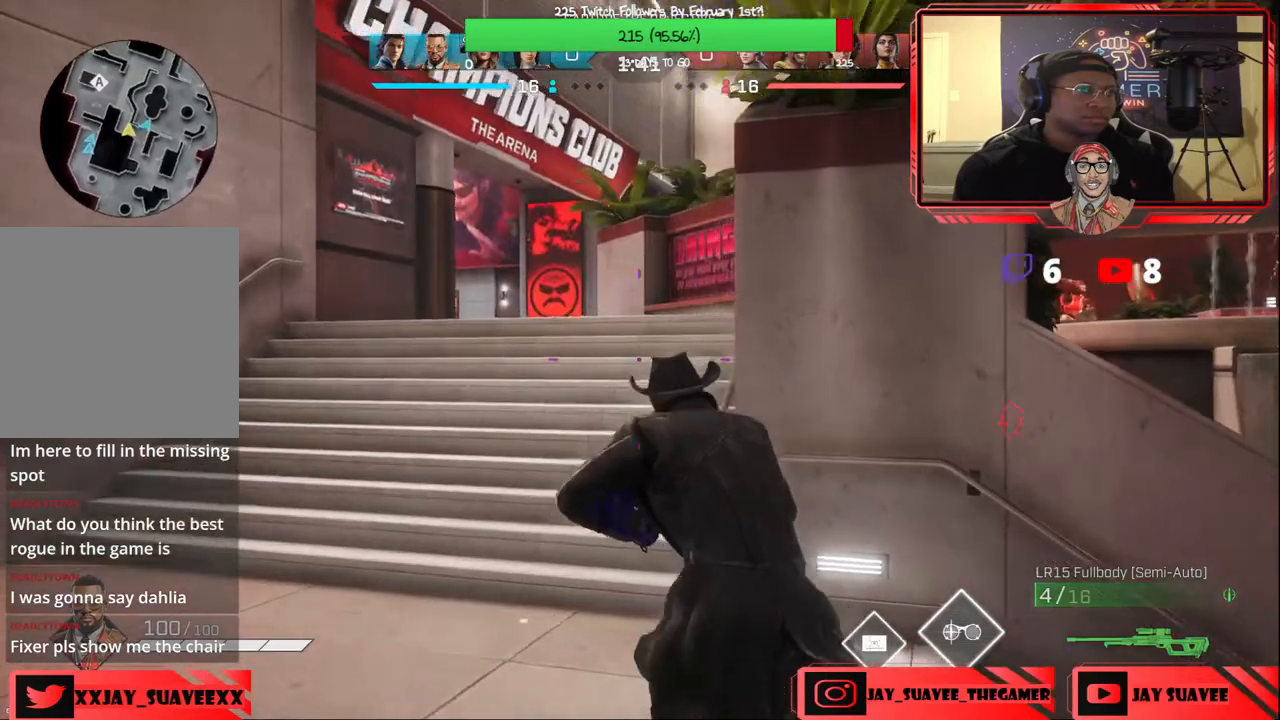
{"buttons": [], "left_stick": "up-left", "right_stick": "center", "events": [[100, "right_stick", "down-right"], [283, "right_stick", "center"]]}
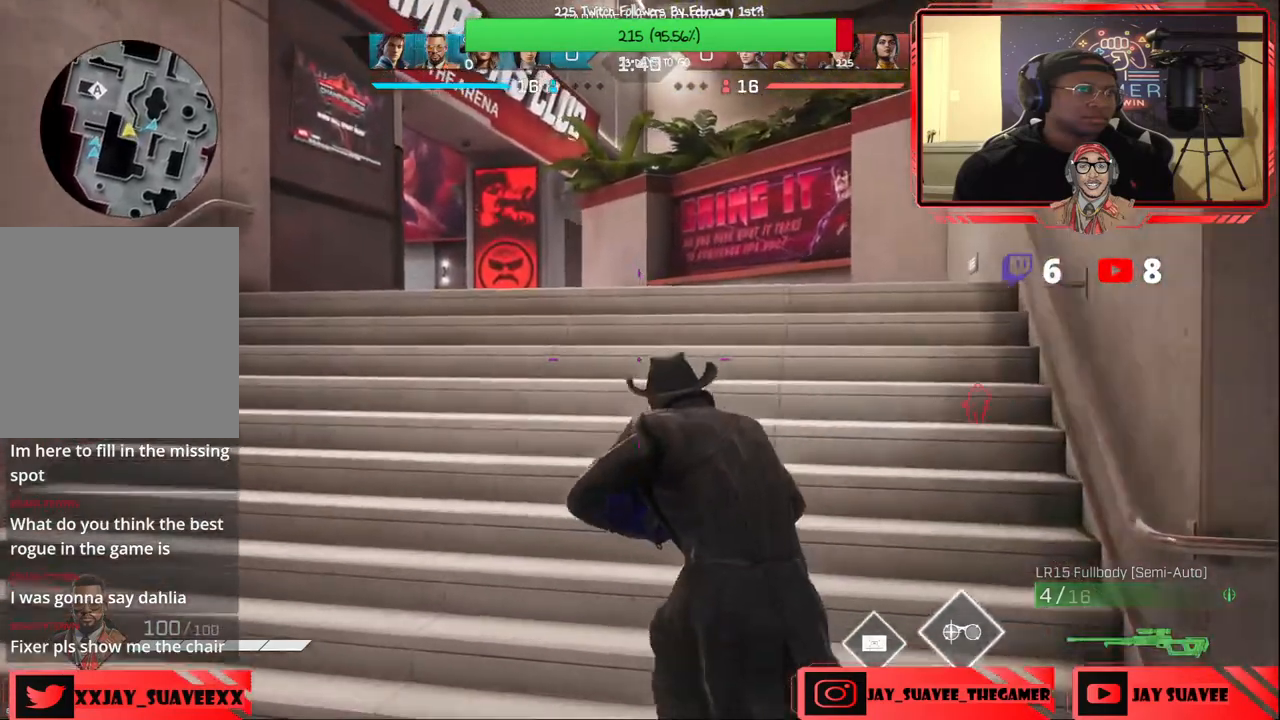
{"buttons": ["L2"], "left_stick": "up-left", "right_stick": "center", "events": [[283, "L2", "down"]]}
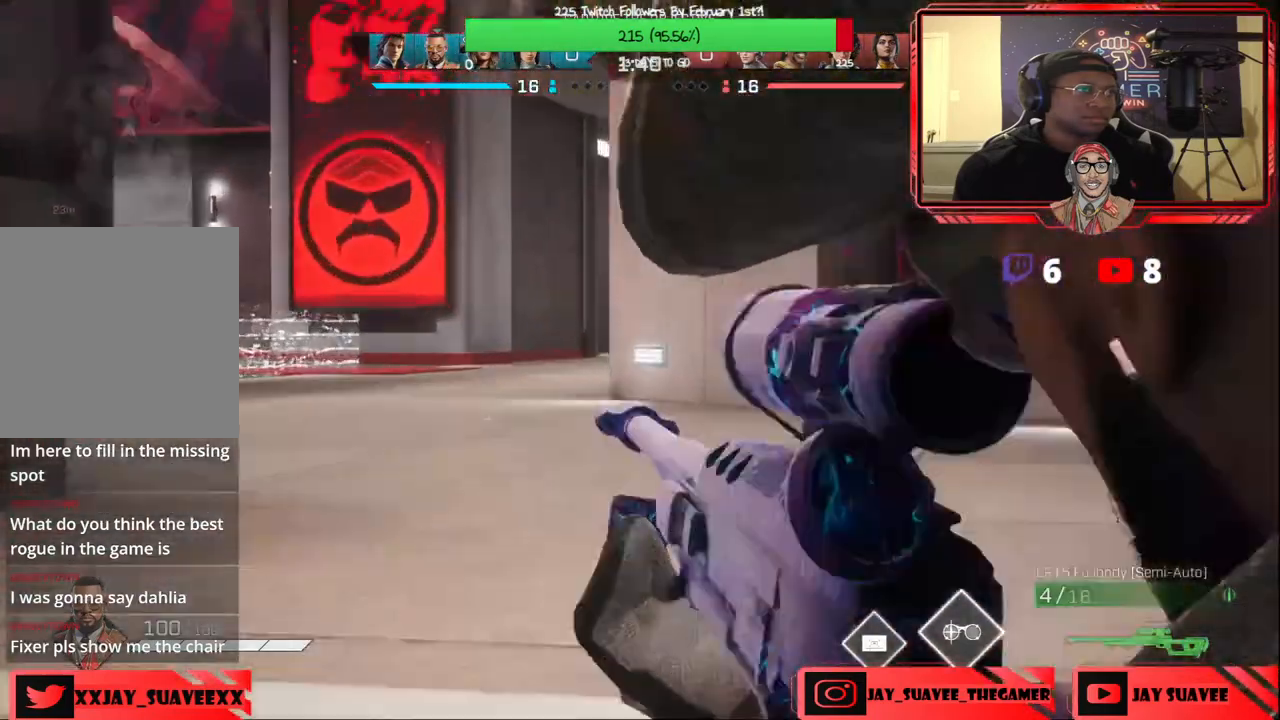
{"buttons": ["L2"], "left_stick": "up-left", "right_stick": "up-right", "events": [[167, "right_stick", "up"], [283, "right_stick", "up-right"]]}
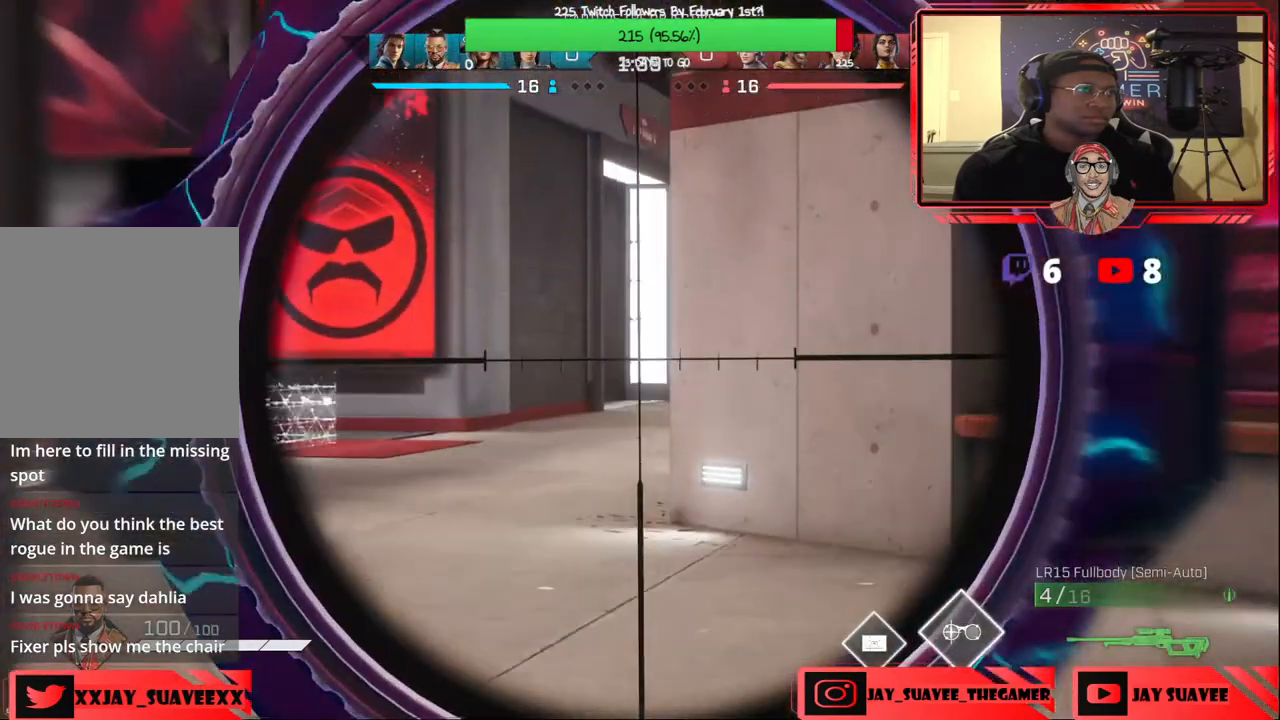
{"buttons": ["L2"], "left_stick": "up", "right_stick": "center", "events": [[433, "left_stick", "up"], [450, "right_stick", "center"]]}
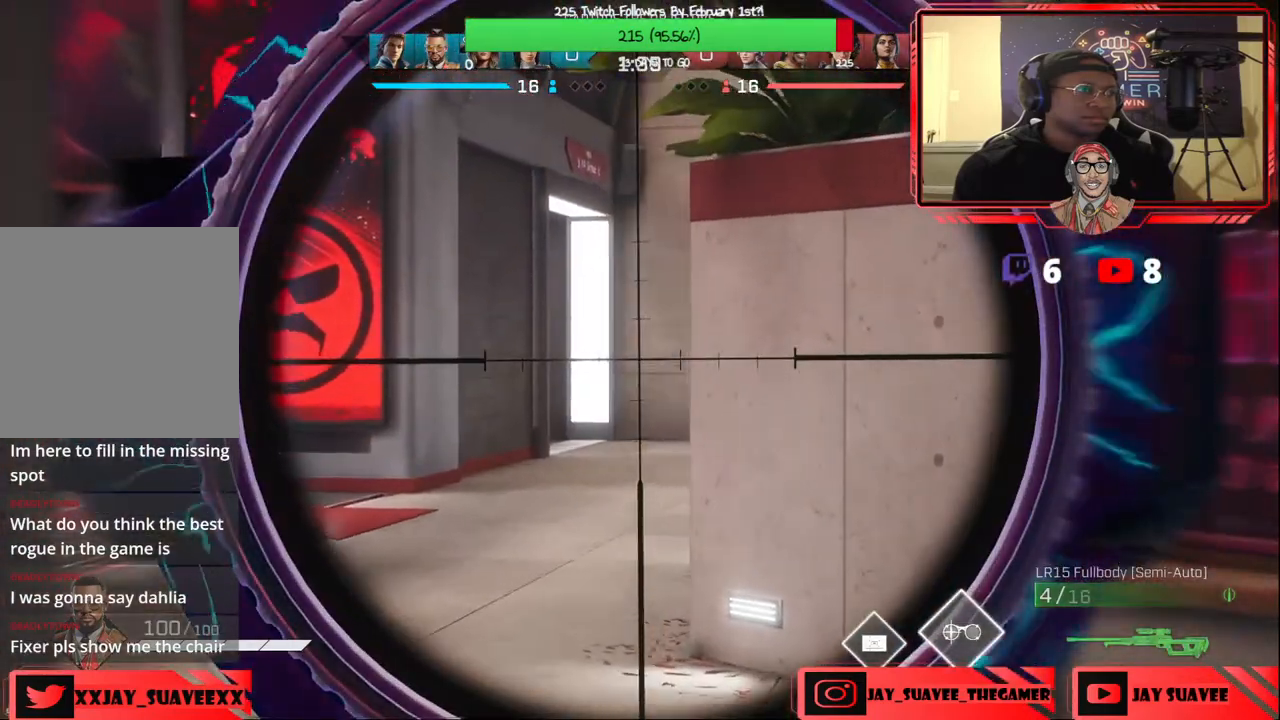
{"buttons": [], "left_stick": "up-right", "right_stick": "left", "events": [[67, "L2", "up"], [100, "left_stick", "up-right"], [217, "right_stick", "down-left"], [333, "right_stick", "left"]]}
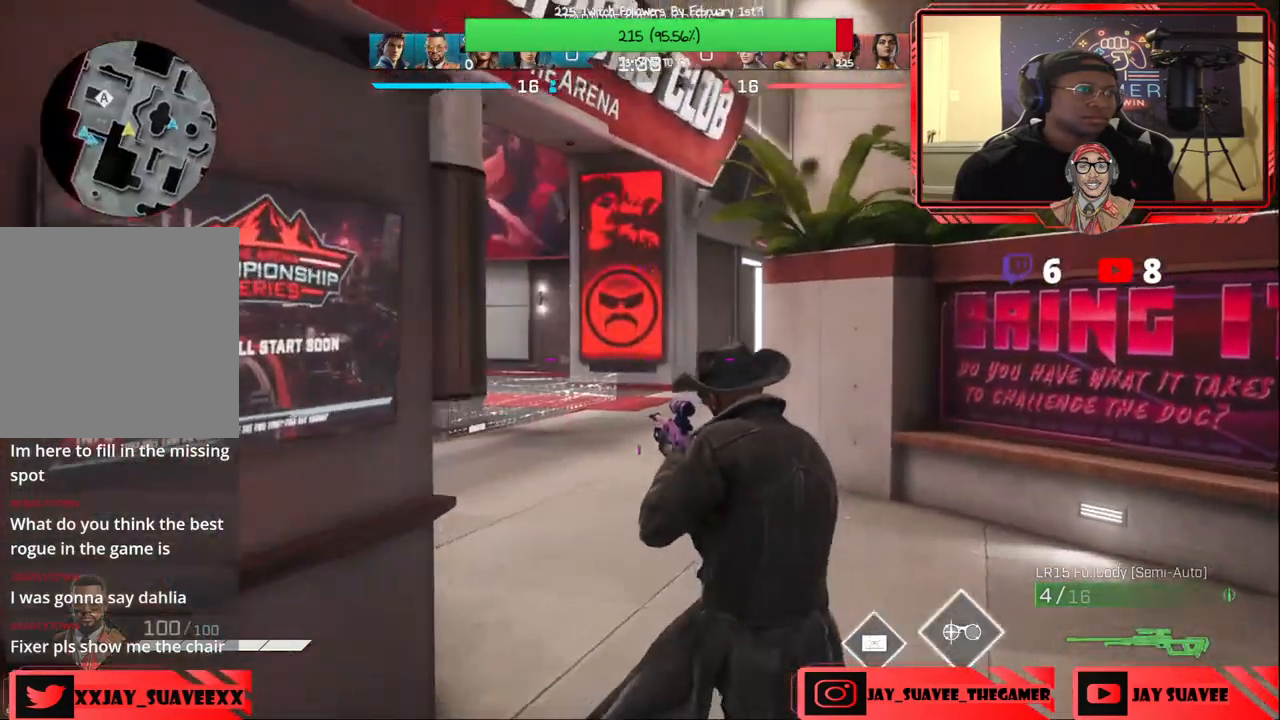
{"buttons": [], "left_stick": "right", "right_stick": "center", "events": [[117, "left_stick", "right"], [450, "right_stick", "center"]]}
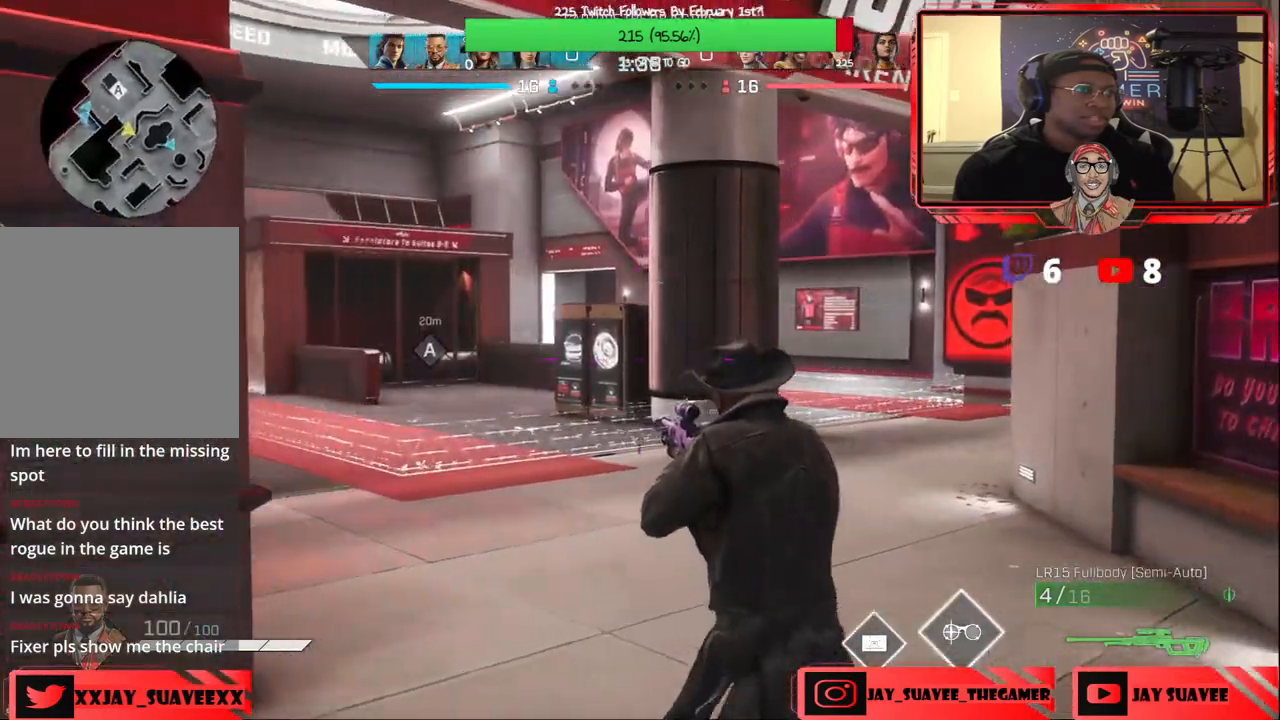
{"buttons": [], "left_stick": "up-right", "right_stick": "center", "events": [[67, "right_stick", "left"], [400, "left_stick", "up-right"], [467, "right_stick", "center"]]}
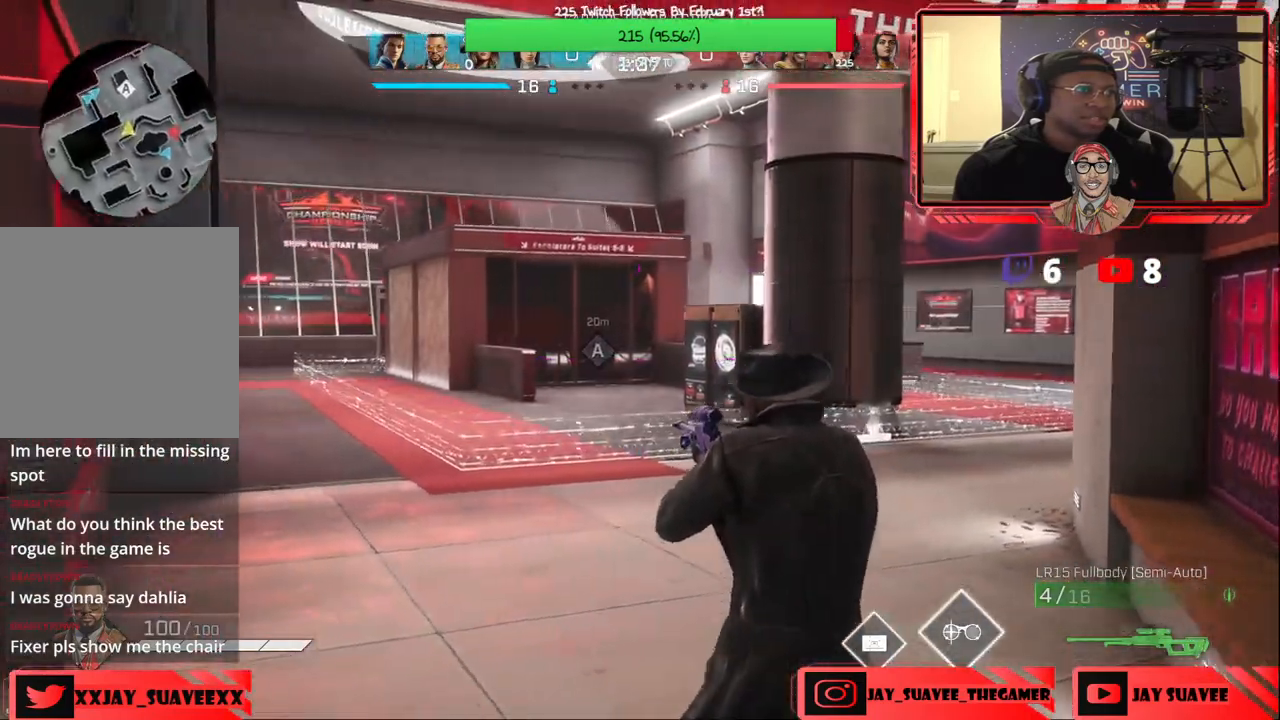
{"buttons": [], "left_stick": "up-left", "right_stick": "right", "events": [[50, "left_stick", "up"], [150, "right_stick", "right"], [233, "left_stick", "up-left"]]}
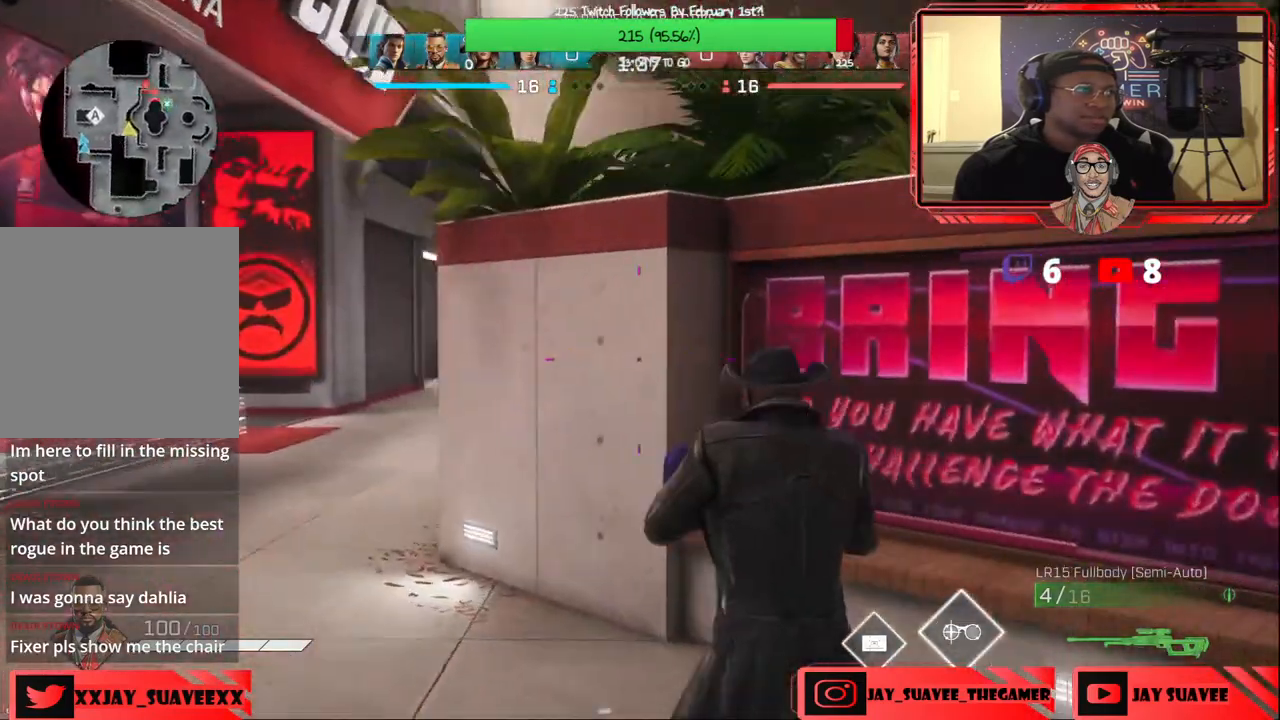
{"buttons": [], "left_stick": "up-left", "right_stick": "down-right", "events": [[333, "R1", "down"], [383, "R1", "up"], [383, "right_stick", "down-right"]]}
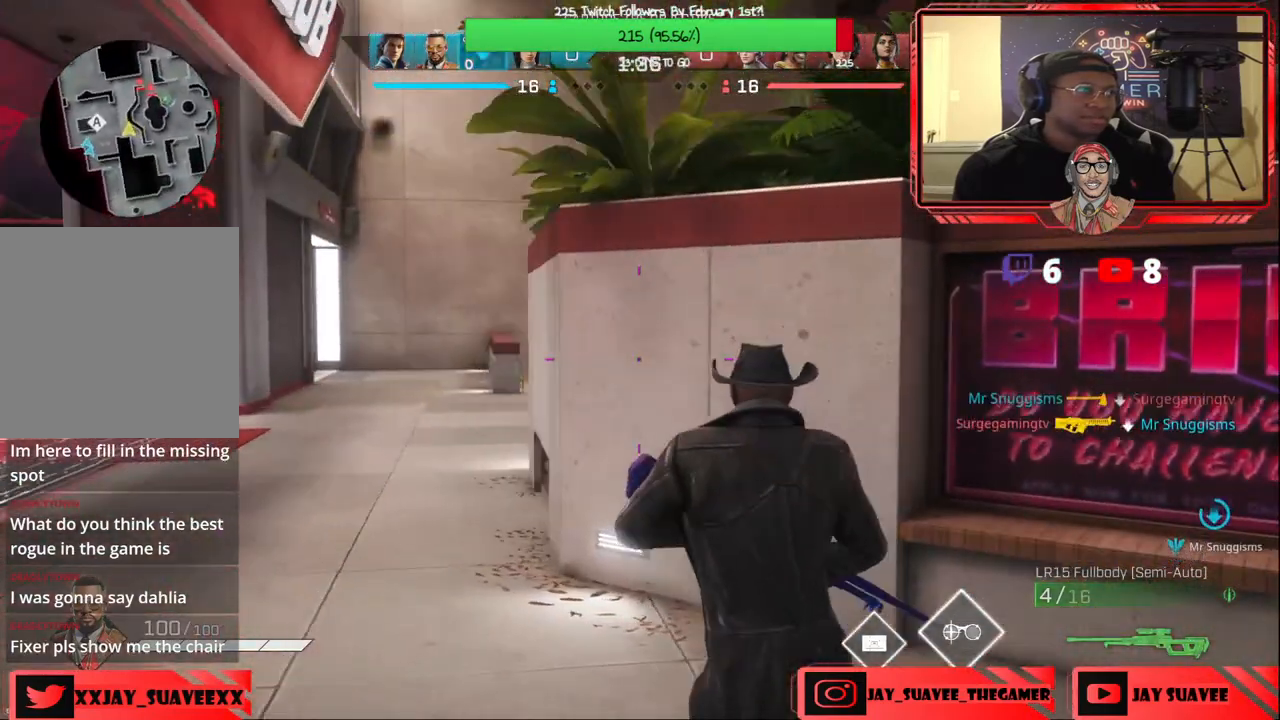
{"buttons": [], "left_stick": "up-left", "right_stick": "center", "events": [[67, "R1", "down"], [117, "R1", "up"], [300, "right_stick", "center"]]}
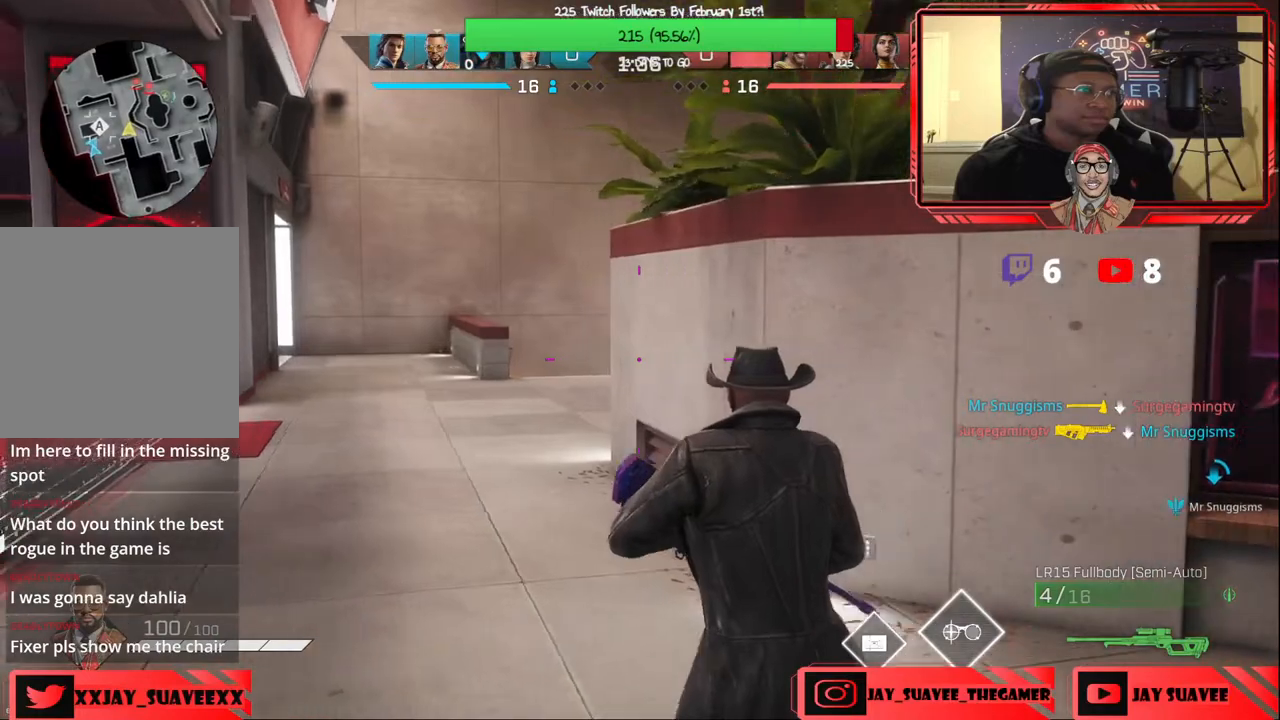
{"buttons": ["L1"], "left_stick": "up", "right_stick": "up", "events": [[67, "left_stick", "up"], [217, "L1", "down"], [217, "right_stick", "up-right"], [317, "right_stick", "up"]]}
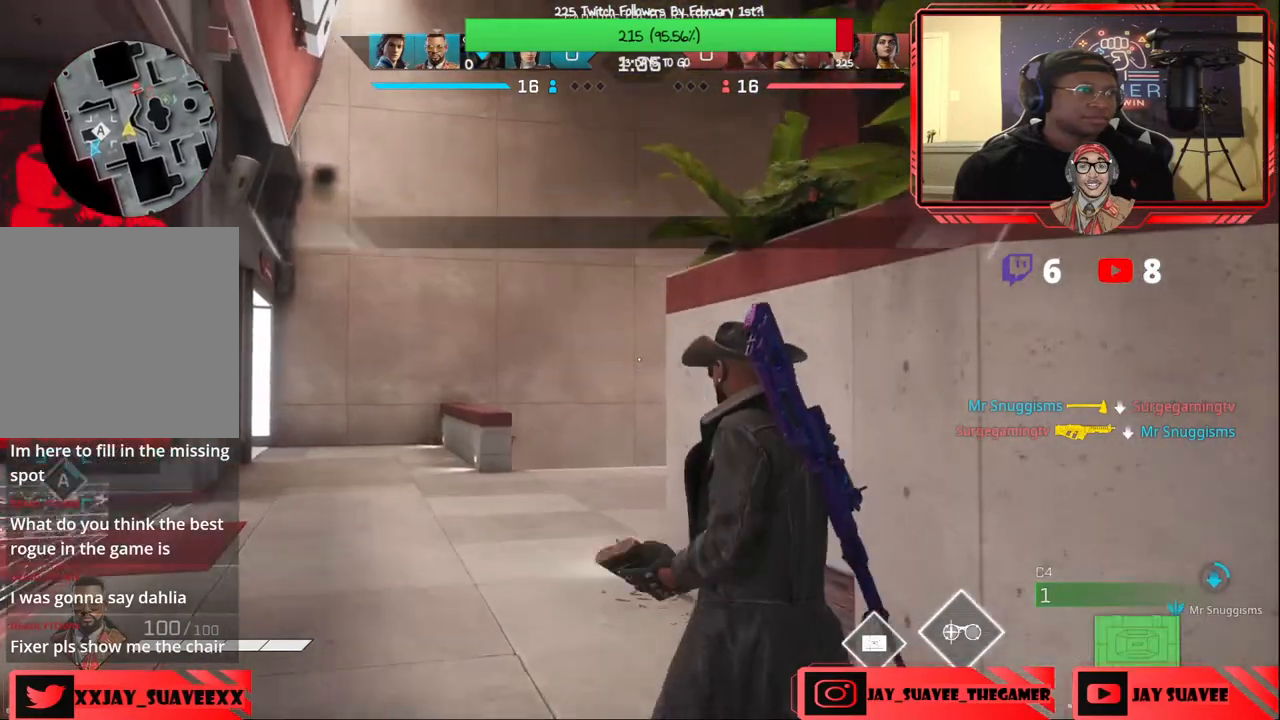
{"buttons": [], "left_stick": "up", "right_stick": "up", "events": [[500, "L1", "up"]]}
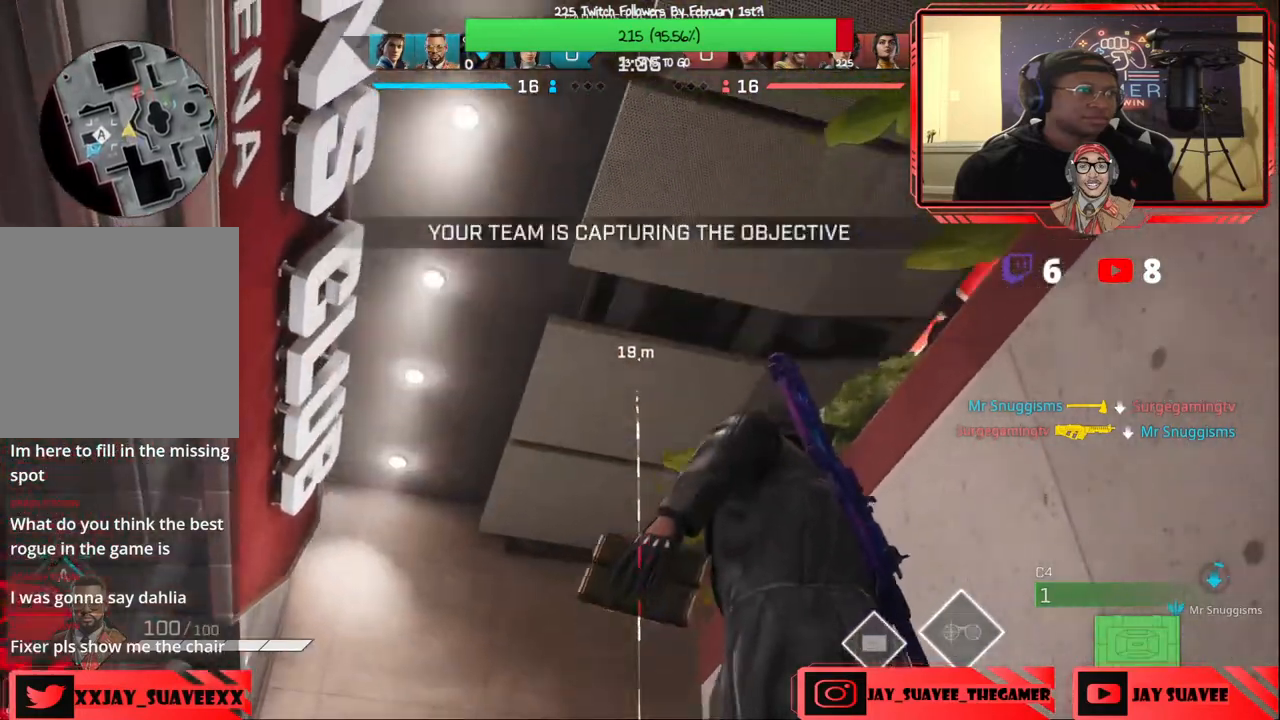
{"buttons": [], "left_stick": "down-right", "right_stick": "center", "events": [[117, "right_stick", "down"], [150, "left_stick", "center"], [200, "left_stick", "down-right"], [450, "right_stick", "center"]]}